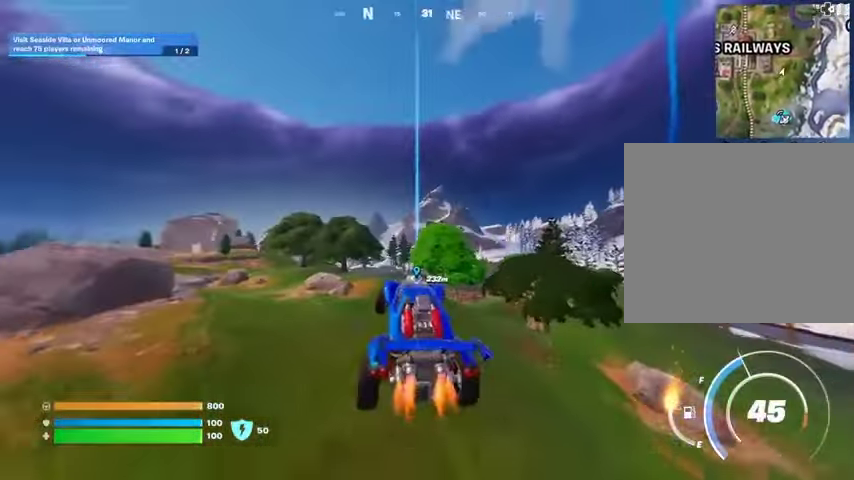
Gameplay with a controller (PlayStation layout); each line is a JSON object with the inputs held at the frame after it. "events" lists button and stick changes between this image and that frame as [ms after this image, input, new state], when the widget could be followed in between.
{"buttons": ["L3"], "left_stick": "up-right", "right_stick": "center", "events": []}
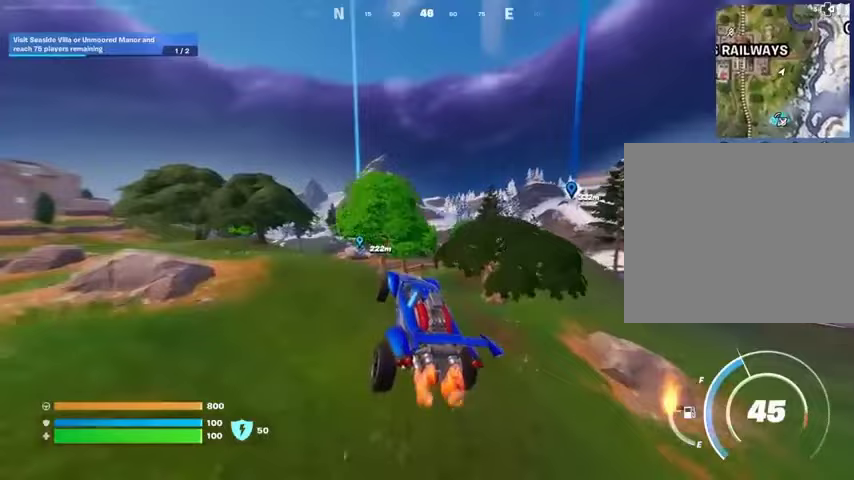
{"buttons": ["L3"], "left_stick": "up-right", "right_stick": "center", "events": []}
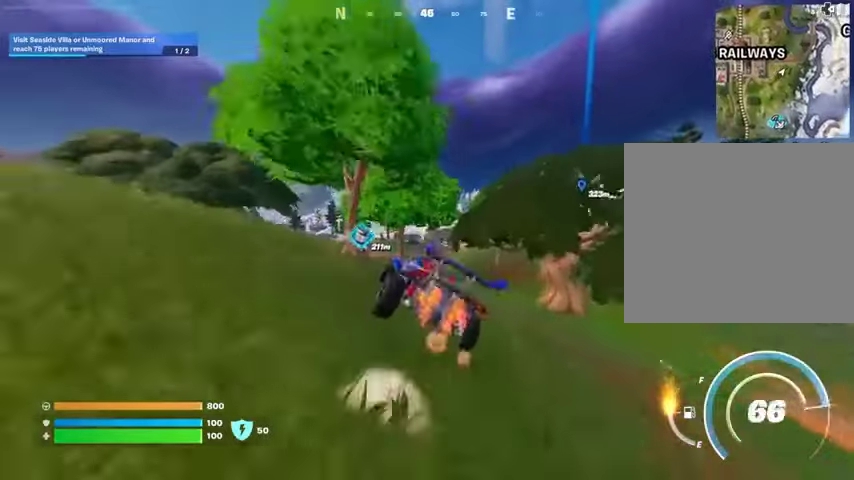
{"buttons": [], "left_stick": "right", "right_stick": "center", "events": [[233, "L3", "up"], [333, "left_stick", "right"]]}
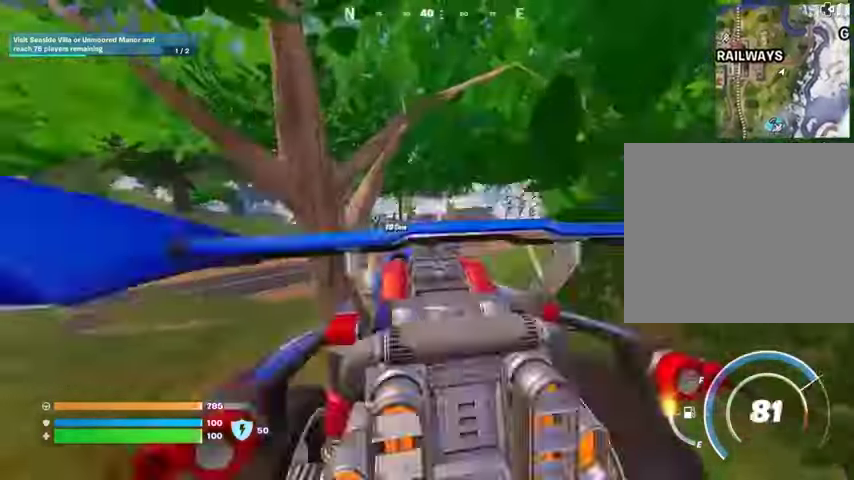
{"buttons": [], "left_stick": "up-right", "right_stick": "center", "events": [[267, "left_stick", "up-right"]]}
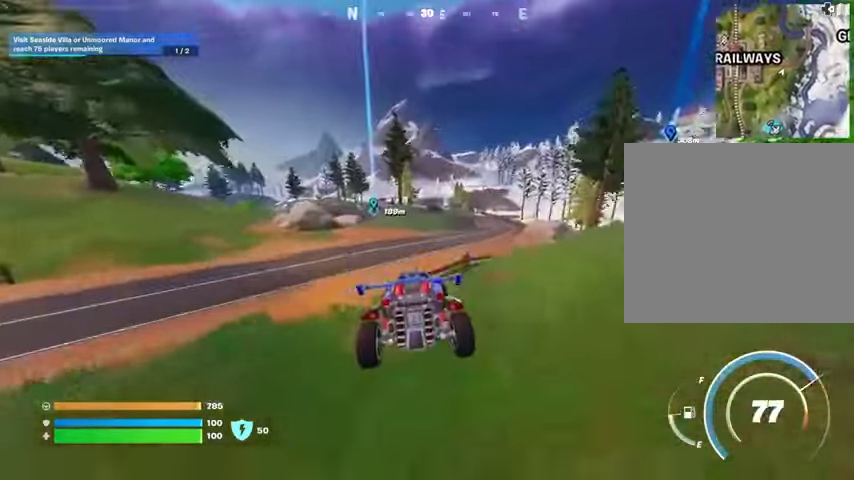
{"buttons": ["L3"], "left_stick": "up-right", "right_stick": "center", "events": [[67, "L3", "down"]]}
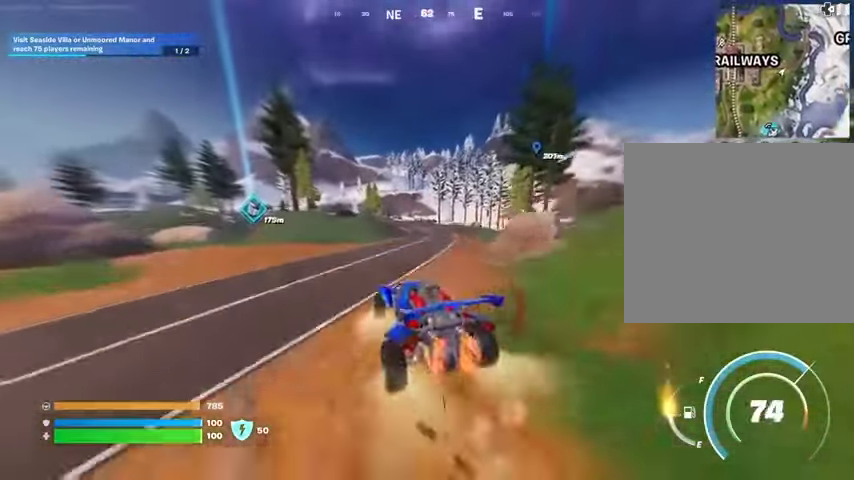
{"buttons": ["L3"], "left_stick": "up", "right_stick": "center", "events": [[500, "left_stick", "up"]]}
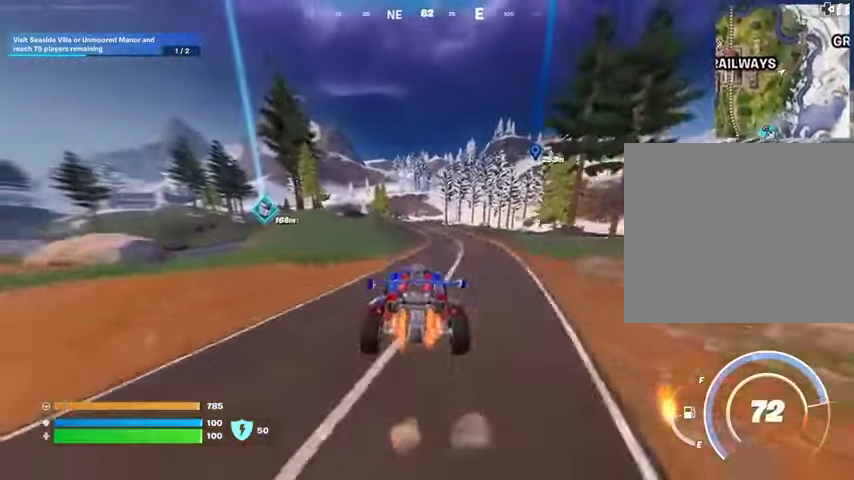
{"buttons": ["L3"], "left_stick": "up", "right_stick": "center", "events": []}
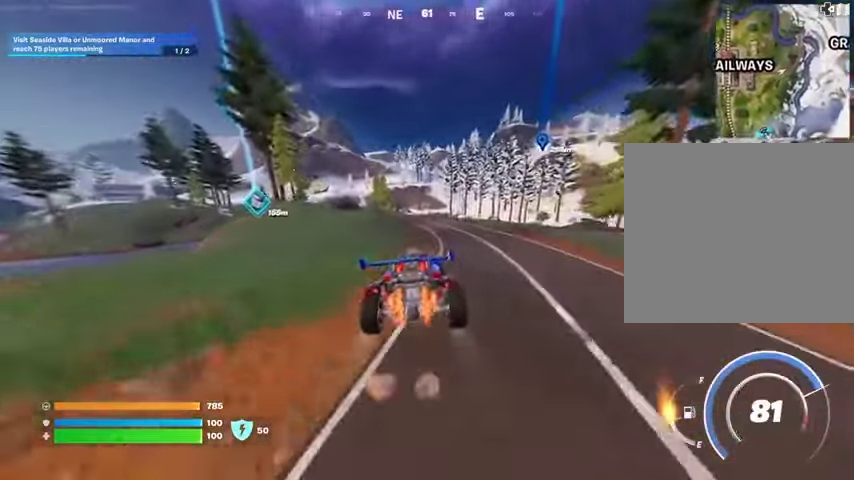
{"buttons": ["L3"], "left_stick": "up", "right_stick": "center", "events": []}
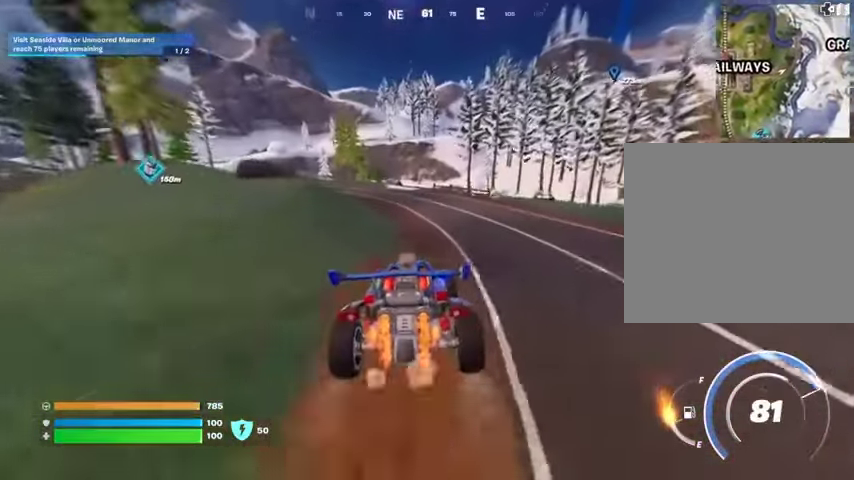
{"buttons": [], "left_stick": "up", "right_stick": "center", "events": [[433, "L3", "up"]]}
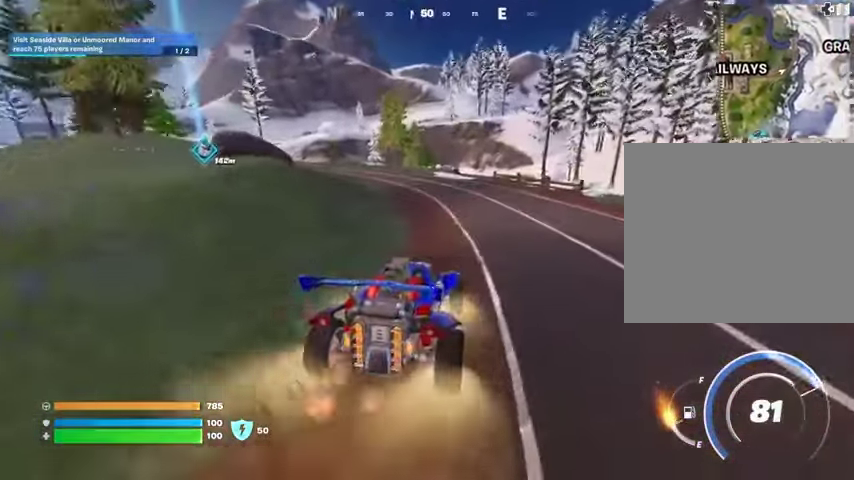
{"buttons": [], "left_stick": "up-left", "right_stick": "center", "events": [[233, "left_stick", "up-left"]]}
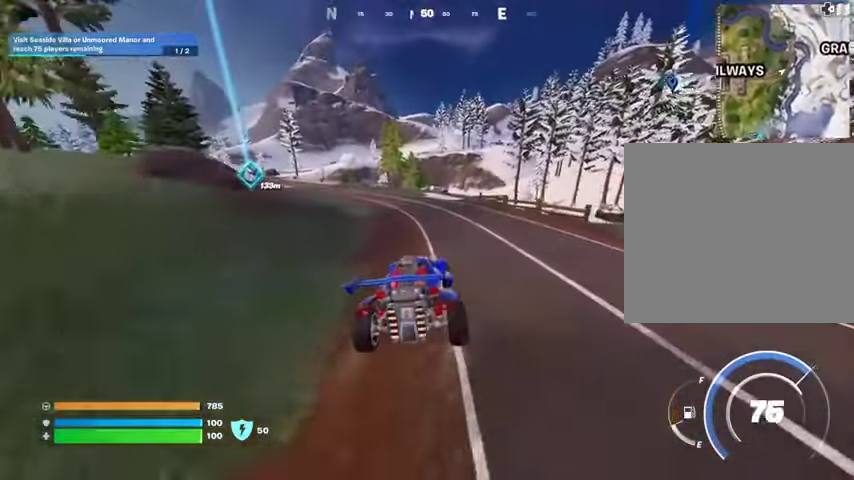
{"buttons": [], "left_stick": "up", "right_stick": "center", "events": [[167, "left_stick", "up"]]}
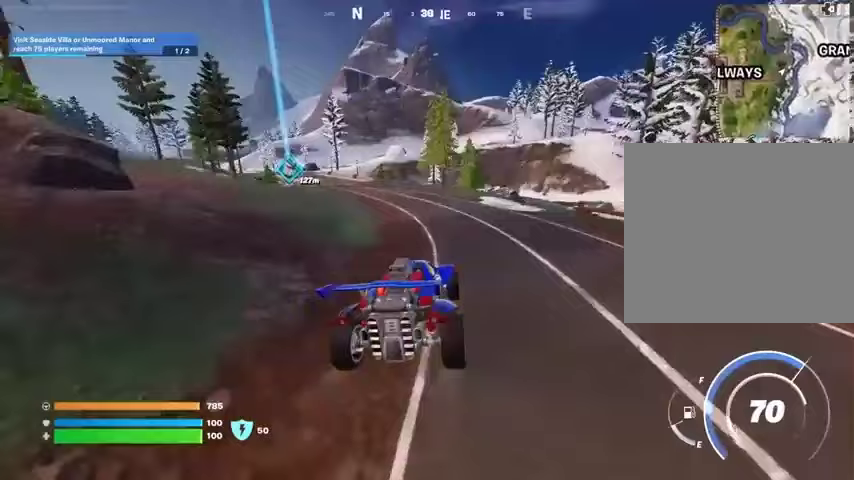
{"buttons": [], "left_stick": "up-left", "right_stick": "center", "events": [[100, "left_stick", "up-left"]]}
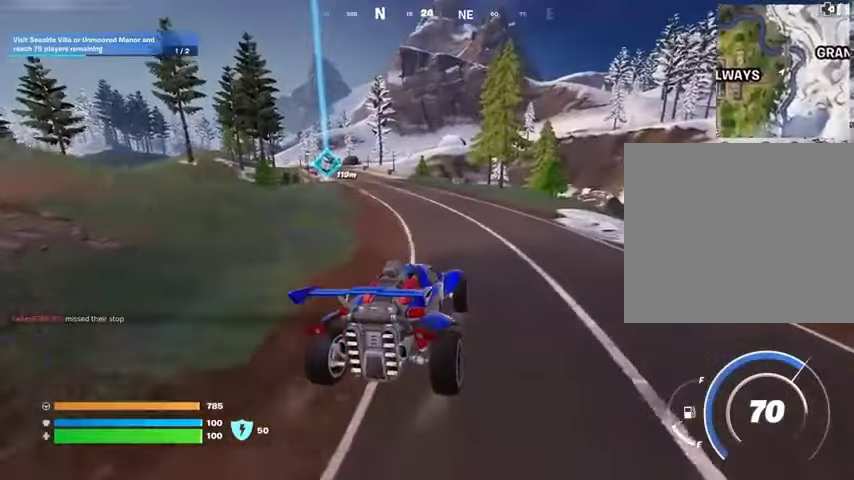
{"buttons": [], "left_stick": "up-left", "right_stick": "left", "events": [[433, "right_stick", "left"]]}
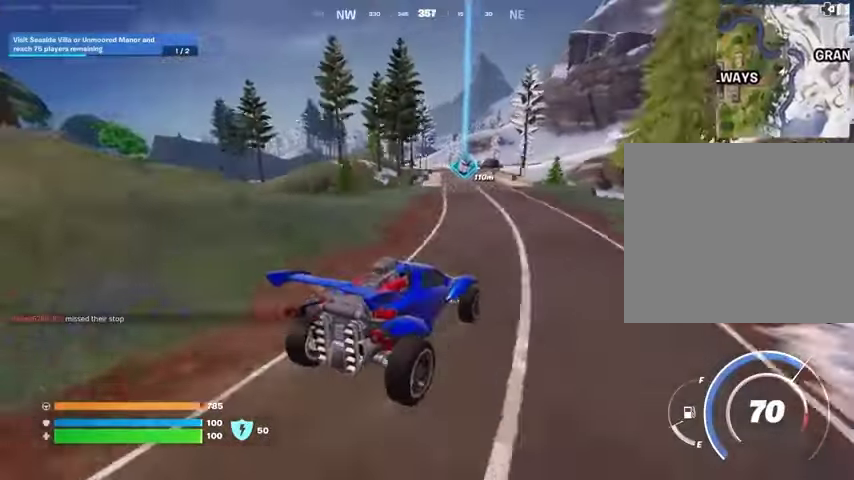
{"buttons": [], "left_stick": "up-left", "right_stick": "center", "events": [[33, "right_stick", "center"]]}
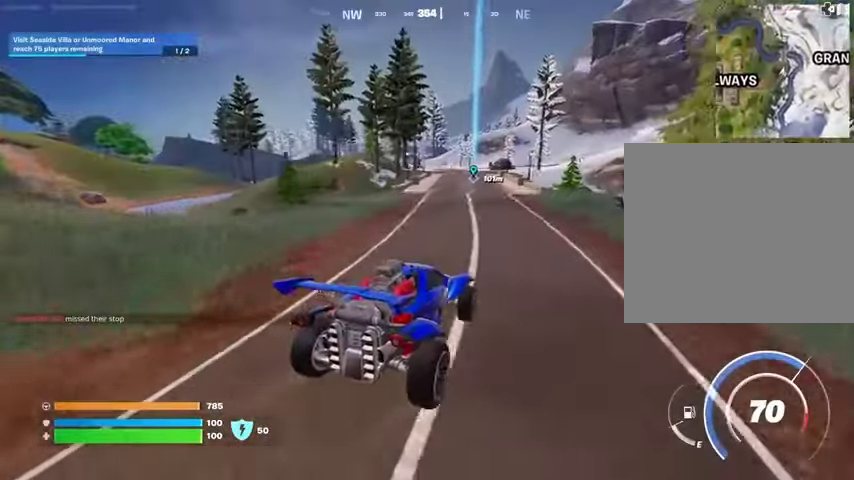
{"buttons": [], "left_stick": "up", "right_stick": "center", "events": [[300, "left_stick", "up"]]}
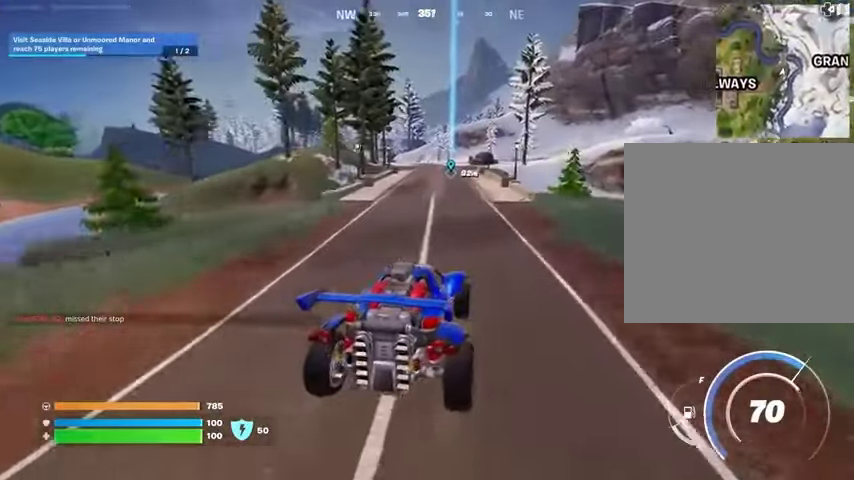
{"buttons": ["L3"], "left_stick": "up", "right_stick": "center", "events": [[200, "L3", "down"]]}
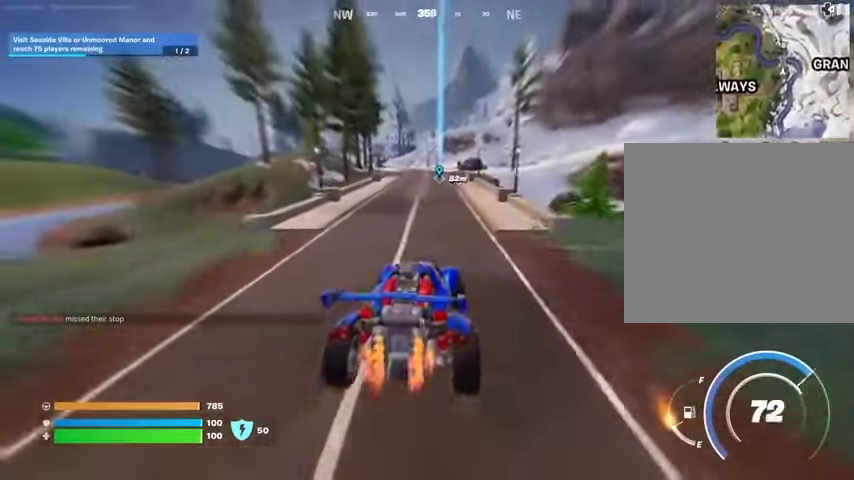
{"buttons": ["L3"], "left_stick": "up", "right_stick": "center", "events": []}
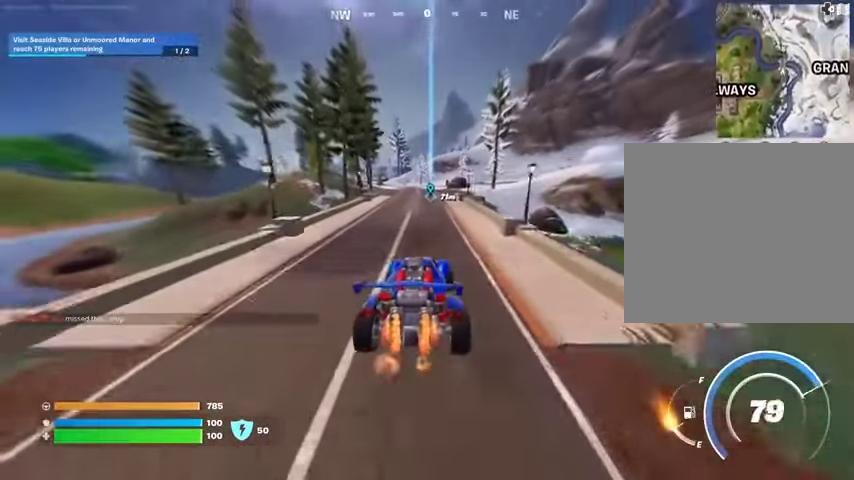
{"buttons": ["L3"], "left_stick": "up", "right_stick": "center", "events": []}
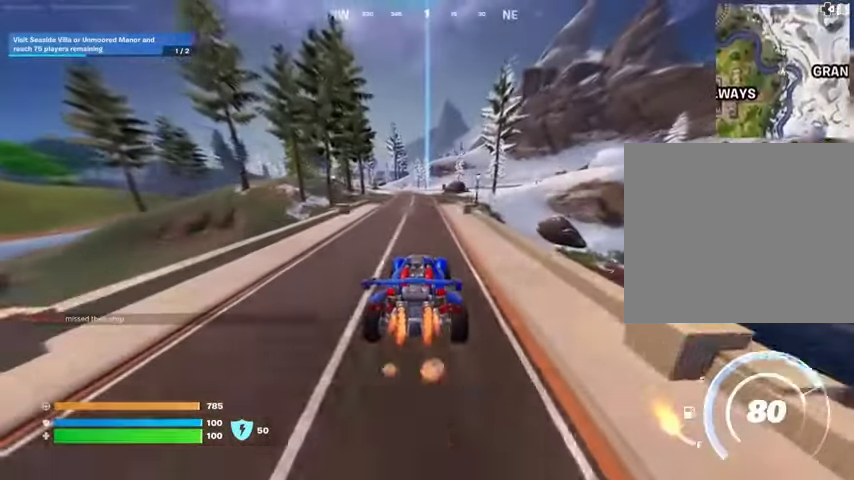
{"buttons": ["L3"], "left_stick": "up", "right_stick": "center", "events": []}
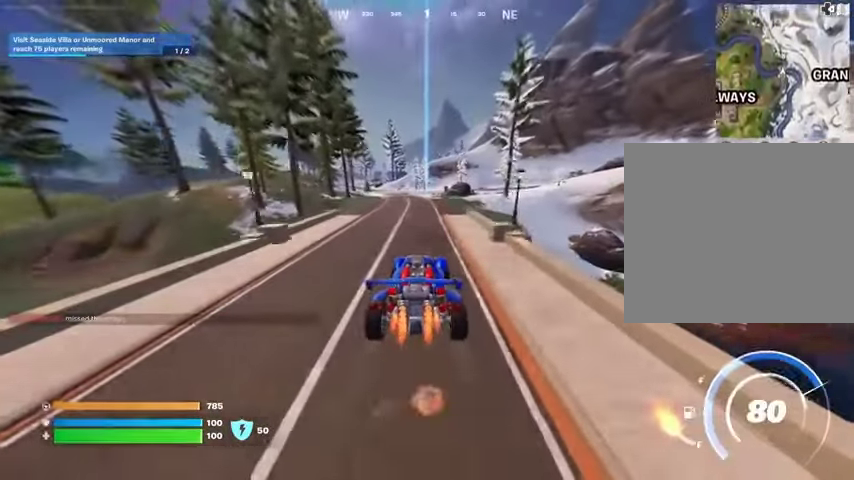
{"buttons": ["L3"], "left_stick": "up", "right_stick": "center", "events": []}
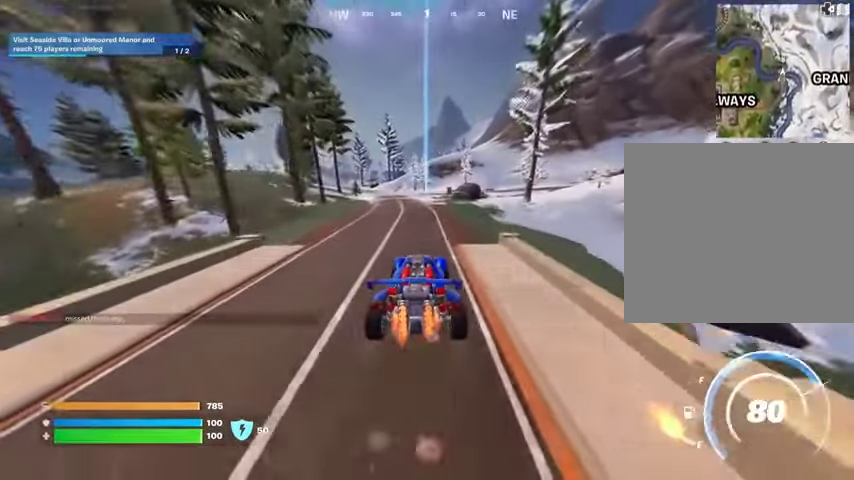
{"buttons": ["L3"], "left_stick": "up", "right_stick": "center", "events": []}
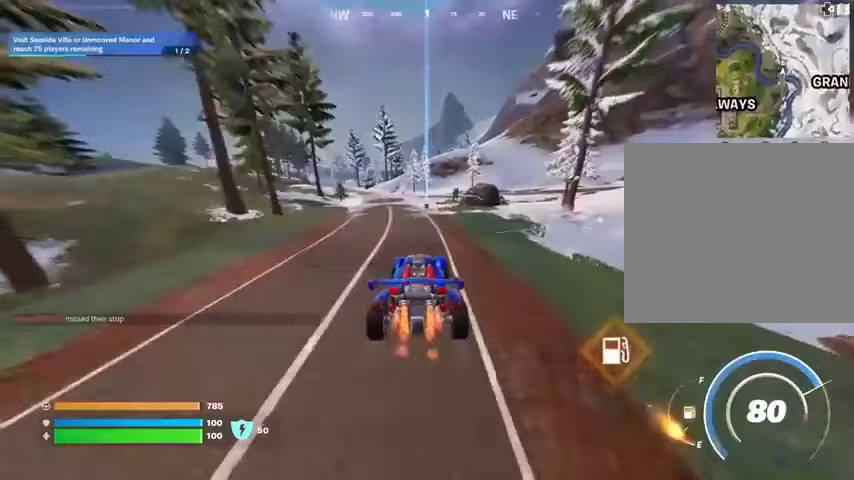
{"buttons": [], "left_stick": "up", "right_stick": "center", "events": [[167, "L3", "up"]]}
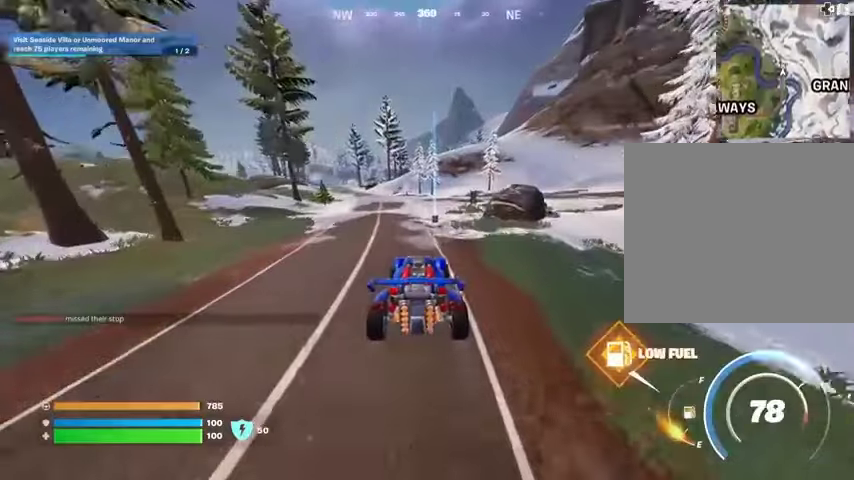
{"buttons": [], "left_stick": "up-right", "right_stick": "center", "events": [[67, "left_stick", "right"], [100, "right_stick", "right"], [267, "right_stick", "center"], [433, "left_stick", "up-right"]]}
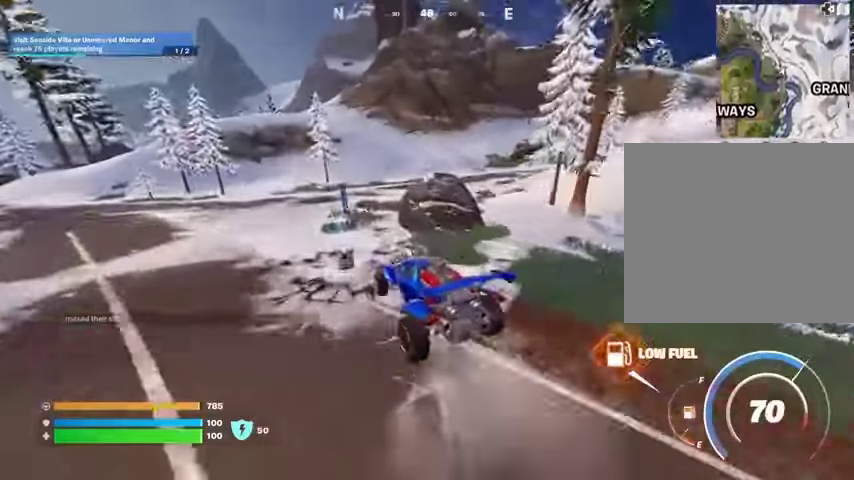
{"buttons": [], "left_stick": "up-right", "right_stick": "up-right", "events": [[100, "left_stick", "up-left"], [300, "left_stick", "up-right"], [433, "right_stick", "up-right"]]}
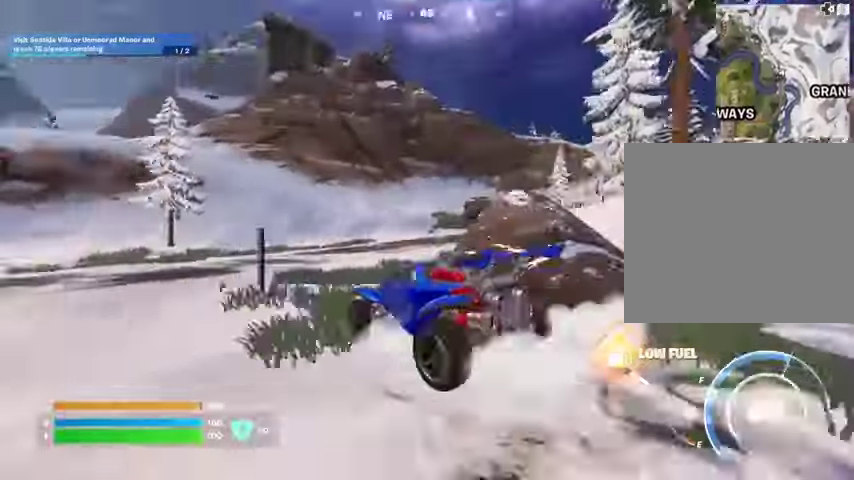
{"buttons": [], "left_stick": "up-right", "right_stick": "center", "events": [[33, "right_stick", "center"]]}
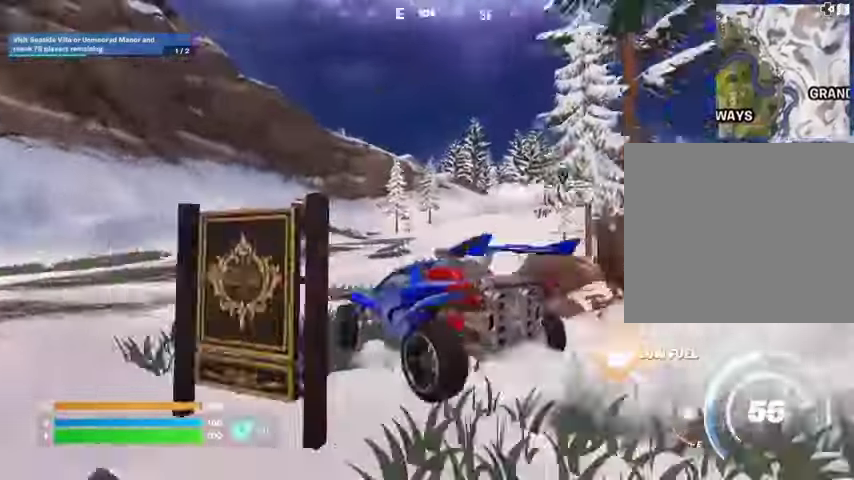
{"buttons": ["L3"], "left_stick": "up-right", "right_stick": "center", "events": [[333, "L3", "down"]]}
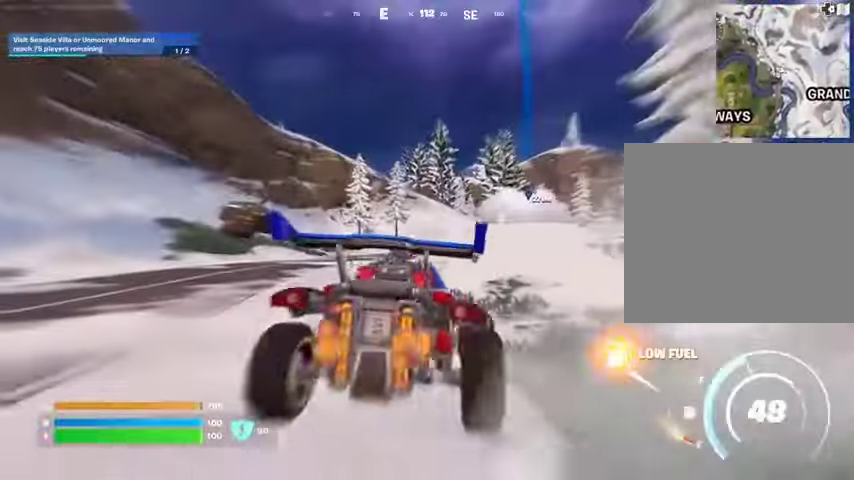
{"buttons": ["L3"], "left_stick": "up", "right_stick": "center", "events": [[200, "left_stick", "up"]]}
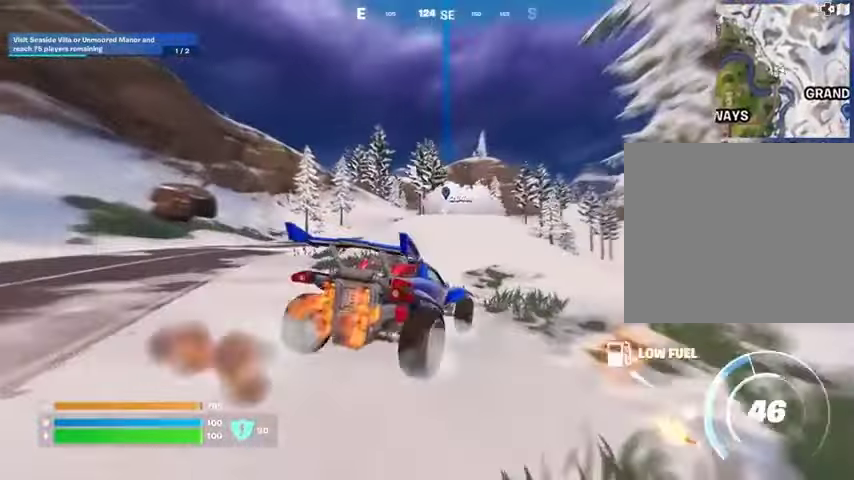
{"buttons": ["L3"], "left_stick": "up-left", "right_stick": "center", "events": [[300, "left_stick", "up-left"]]}
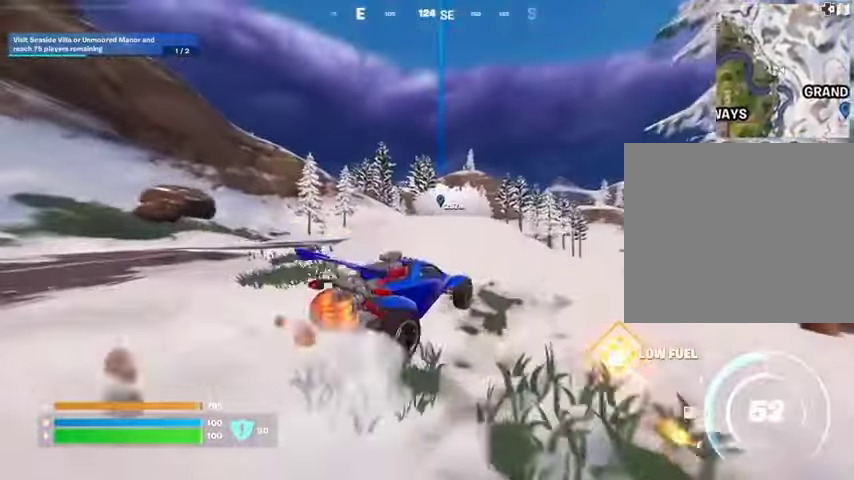
{"buttons": [], "left_stick": "up-left", "right_stick": "center", "events": [[433, "L3", "up"]]}
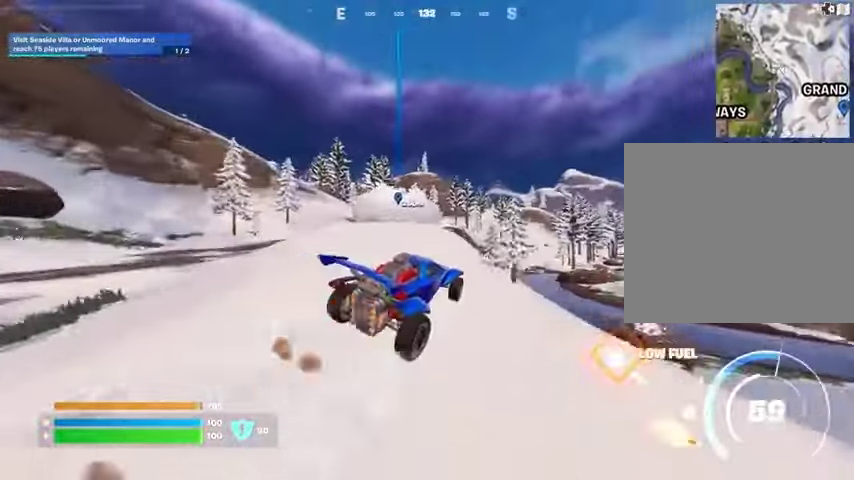
{"buttons": [], "left_stick": "up-left", "right_stick": "center", "events": [[333, "right_stick", "left"], [467, "right_stick", "center"]]}